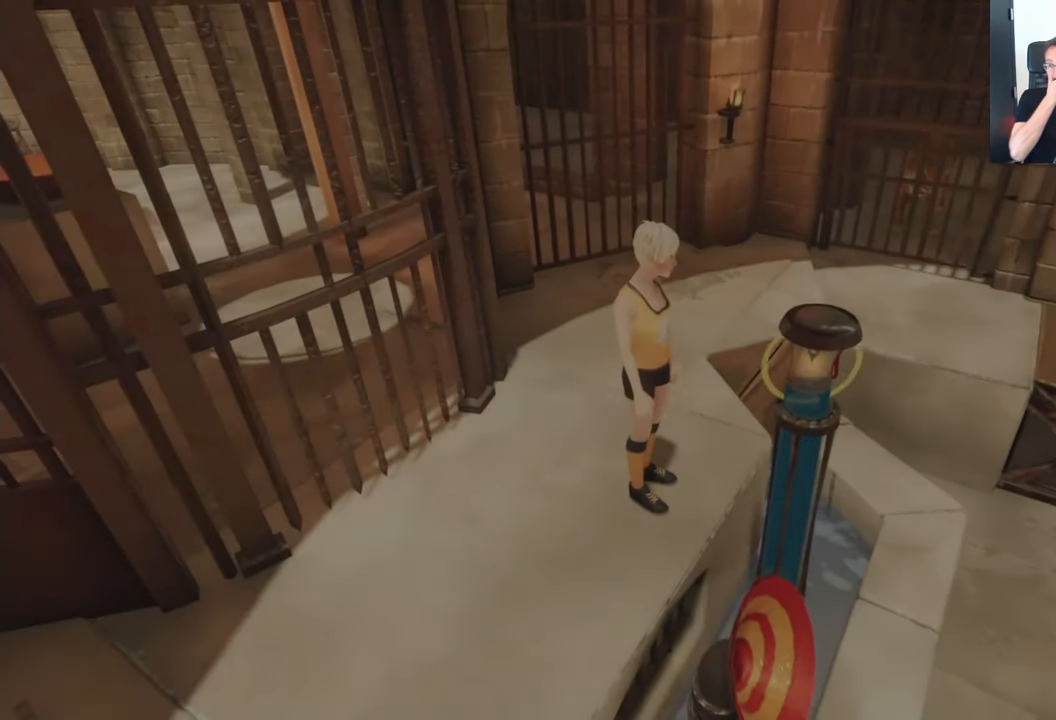
Gameplay with a controller (Xbox layout); each line is a JSON object with the inputs held at the frame after it. "events" lists button and stick changes between this image and that frame as [ms after this image, input, new state], when the widget could be followed in between. Not read: DPAD_RIGHT L3 R3.
{"buttons": ["L2", "R2"], "left_stick": "center", "right_stick": "center", "events": []}
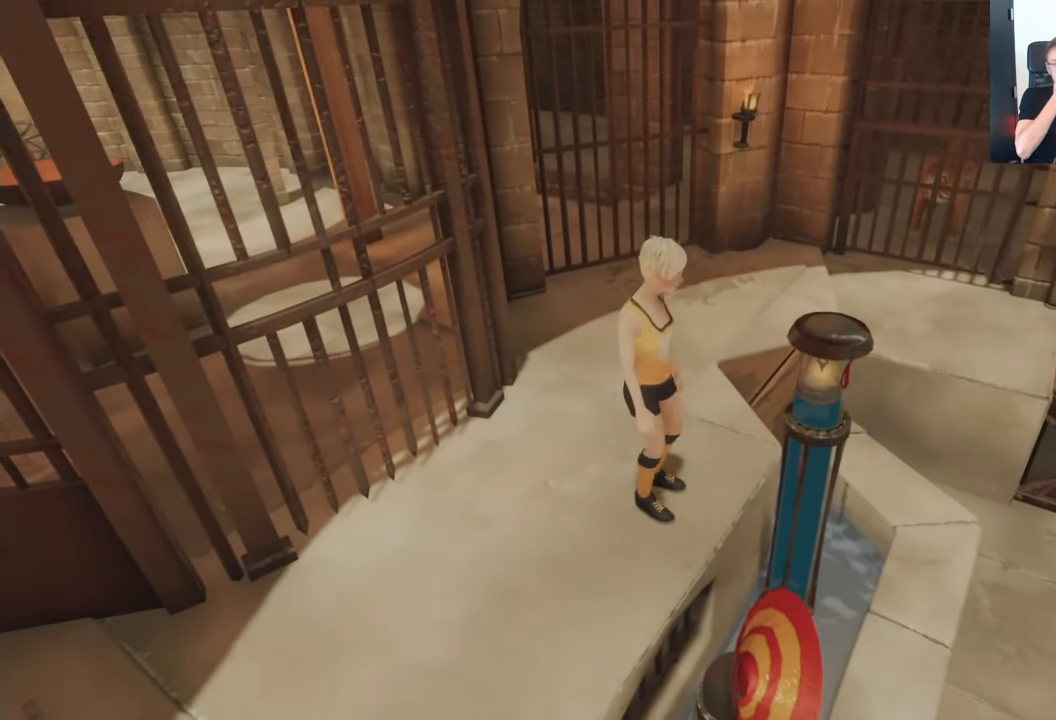
{"buttons": ["L2", "R2"], "left_stick": "center", "right_stick": "center", "events": []}
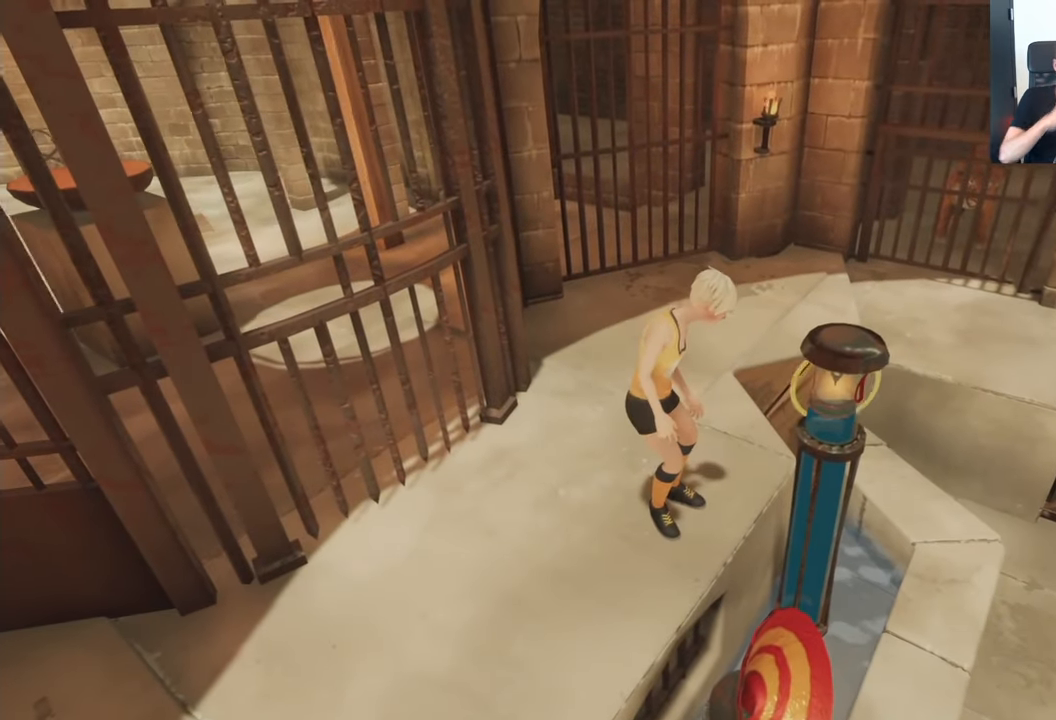
{"buttons": ["L2", "R2"], "left_stick": "center", "right_stick": "center", "events": []}
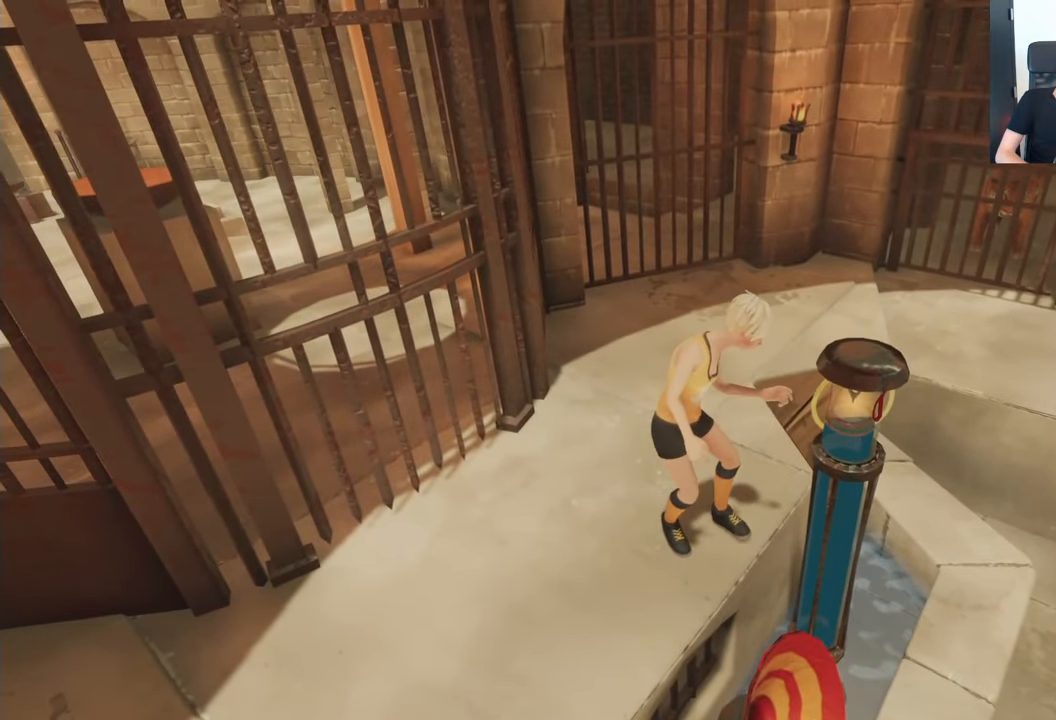
{"buttons": ["L2", "R2"], "left_stick": "center", "right_stick": "center", "events": []}
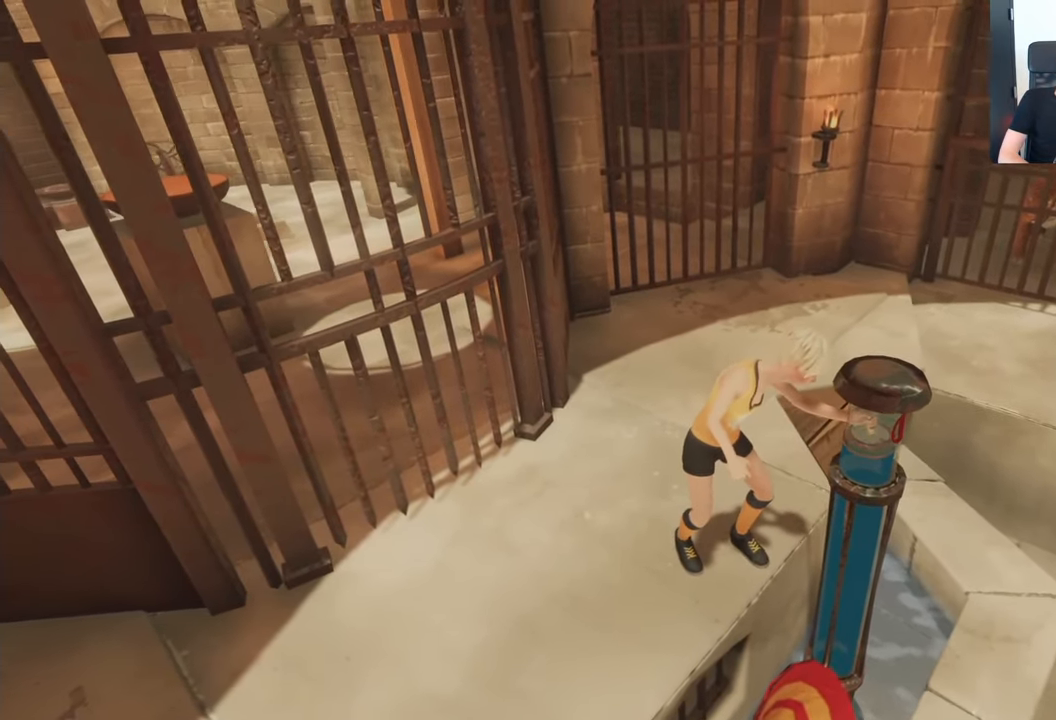
{"buttons": ["L2", "R2"], "left_stick": "center", "right_stick": "center", "events": []}
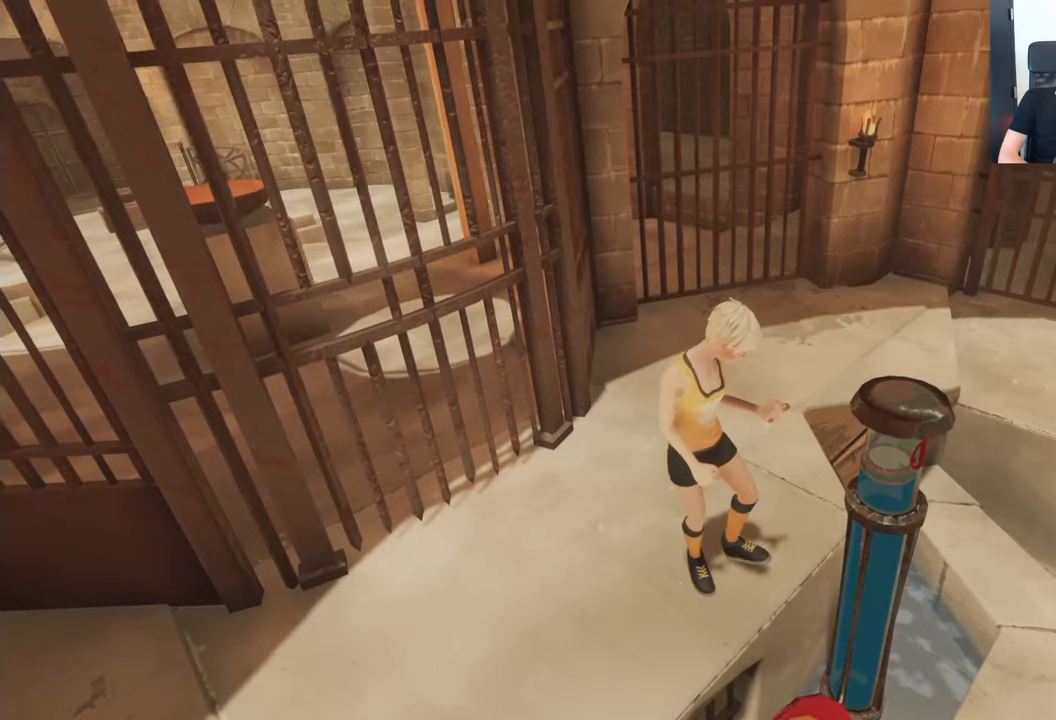
{"buttons": ["L2", "R2"], "left_stick": "center", "right_stick": "center", "events": []}
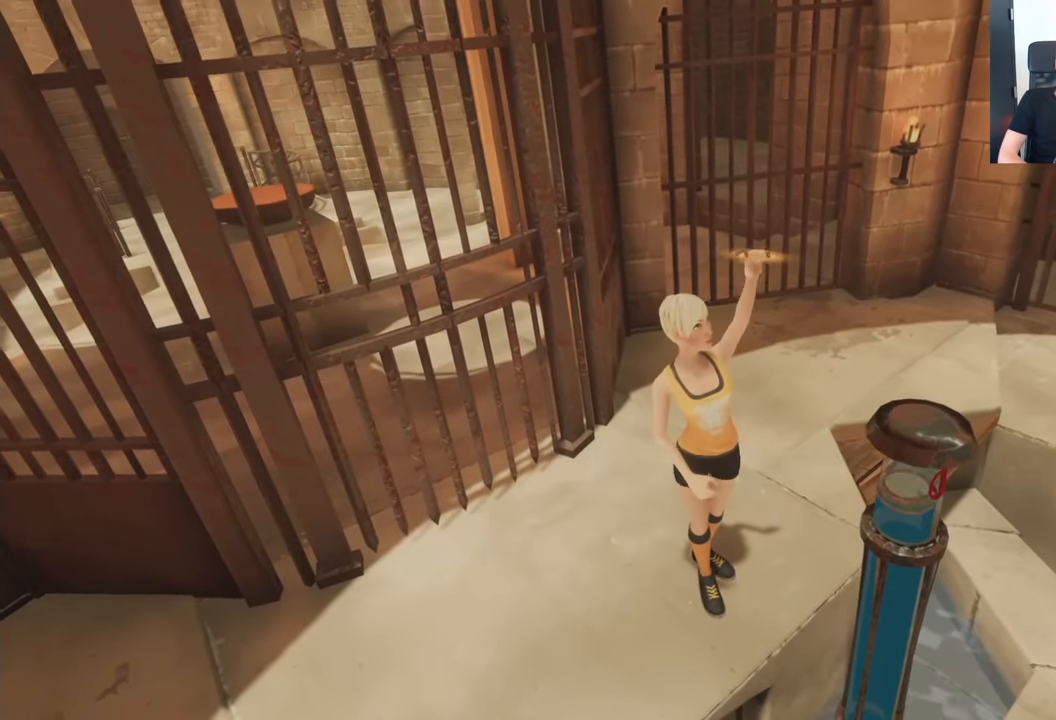
{"buttons": ["L2", "R2"], "left_stick": "center", "right_stick": "center", "events": []}
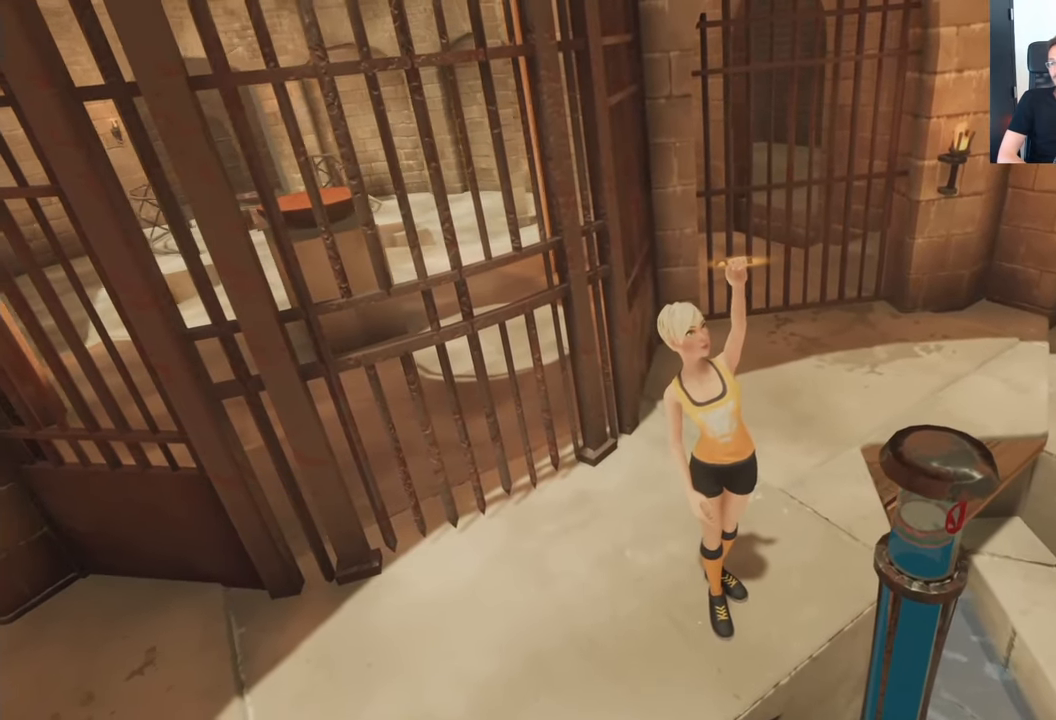
{"buttons": ["L2", "R2"], "left_stick": "center", "right_stick": "center", "events": []}
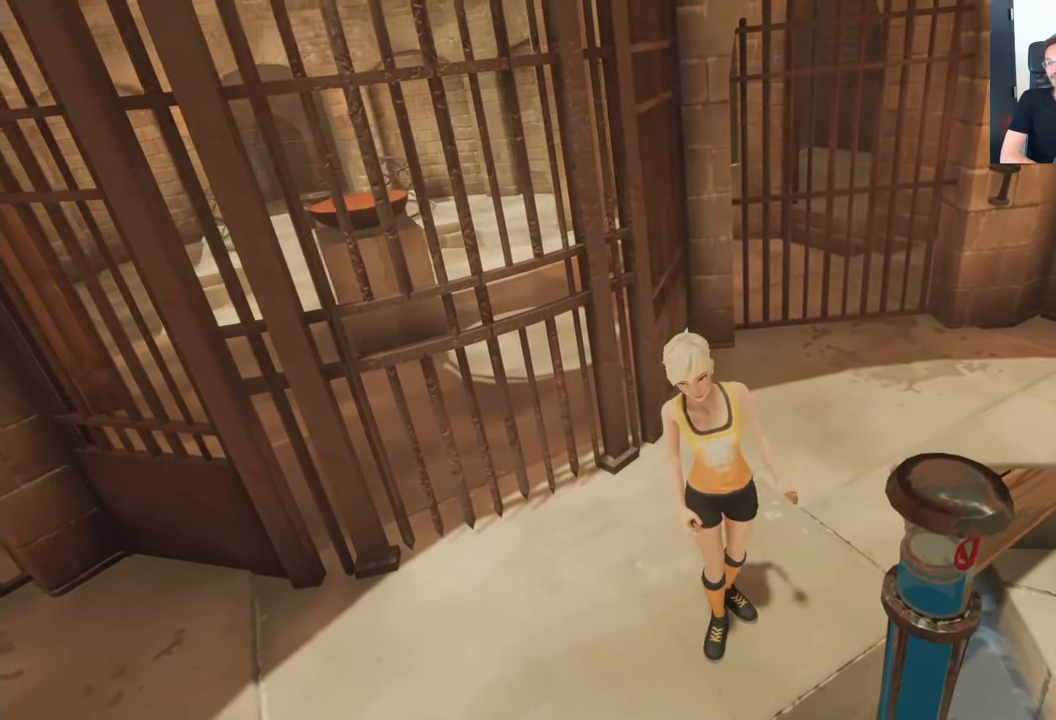
{"buttons": ["L2", "R2"], "left_stick": "center", "right_stick": "center", "events": []}
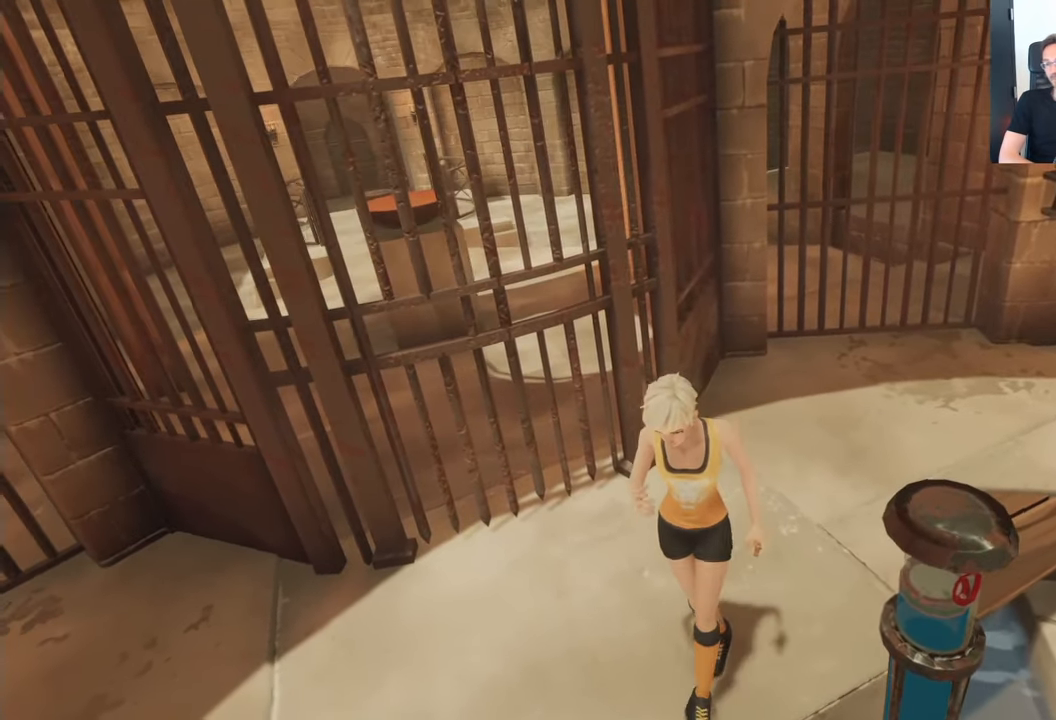
{"buttons": ["L2", "R2"], "left_stick": "center", "right_stick": "center", "events": []}
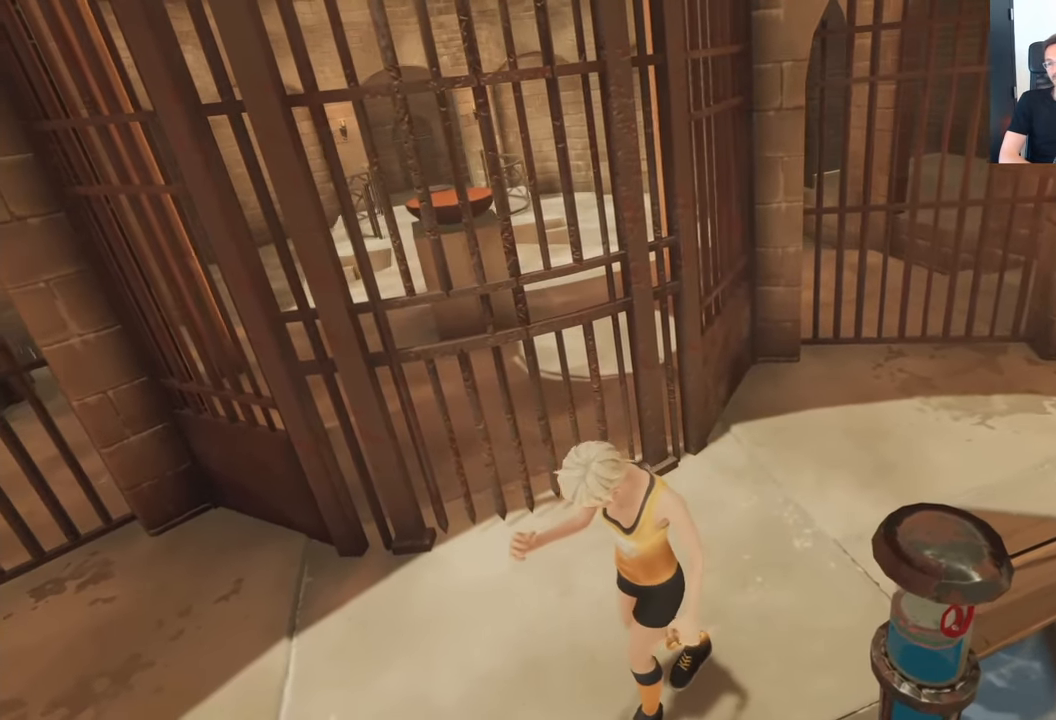
{"buttons": ["L2", "R2"], "left_stick": "center", "right_stick": "center", "events": []}
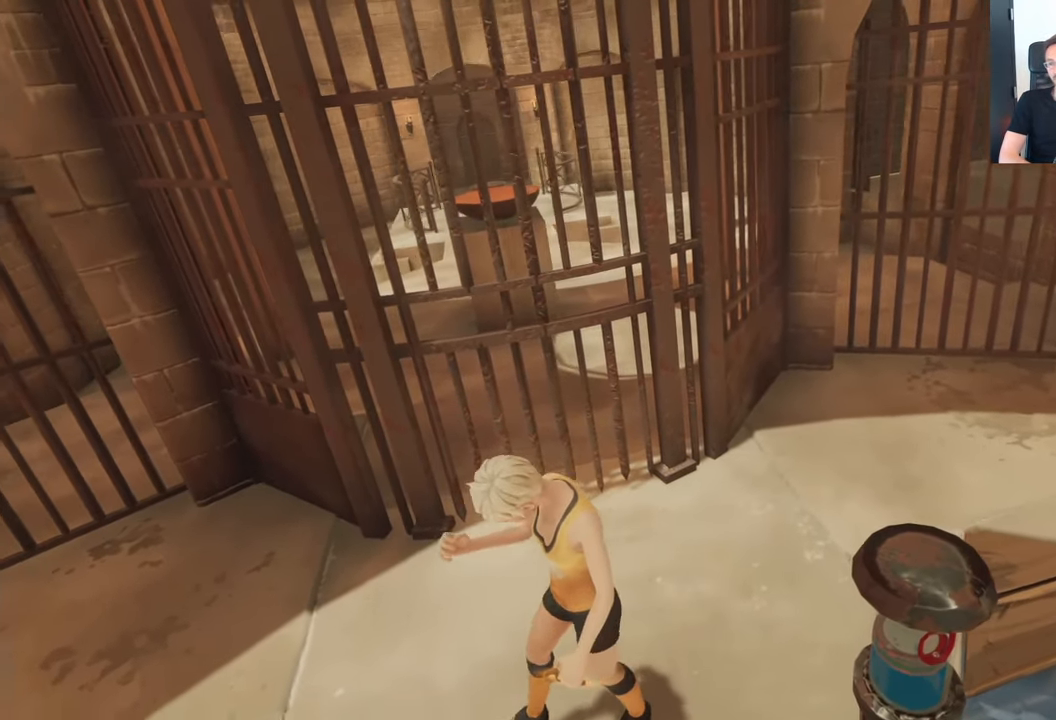
{"buttons": ["L2", "R2"], "left_stick": "center", "right_stick": "center", "events": []}
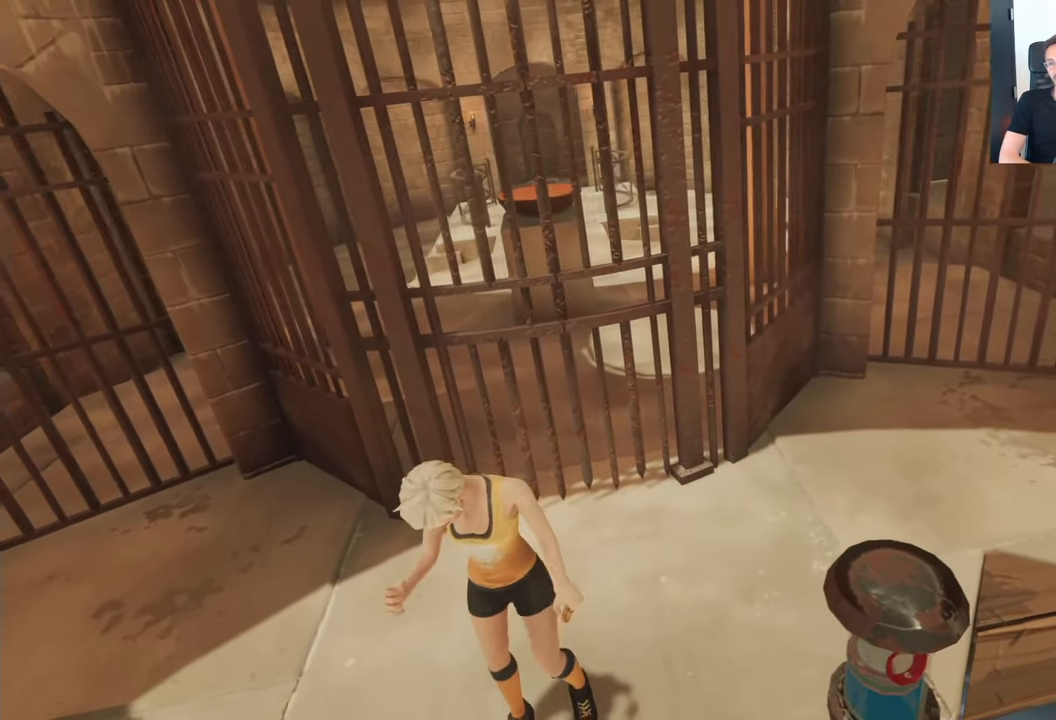
{"buttons": ["L2", "R2"], "left_stick": "center", "right_stick": "center", "events": []}
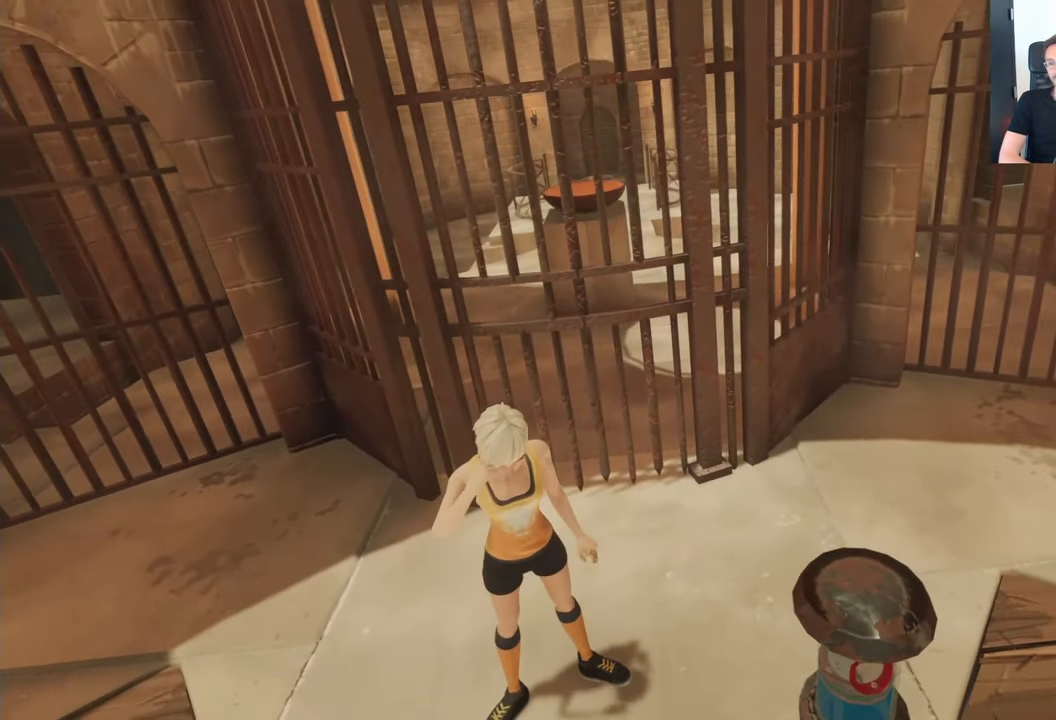
{"buttons": ["L2", "R2"], "left_stick": "center", "right_stick": "center", "events": []}
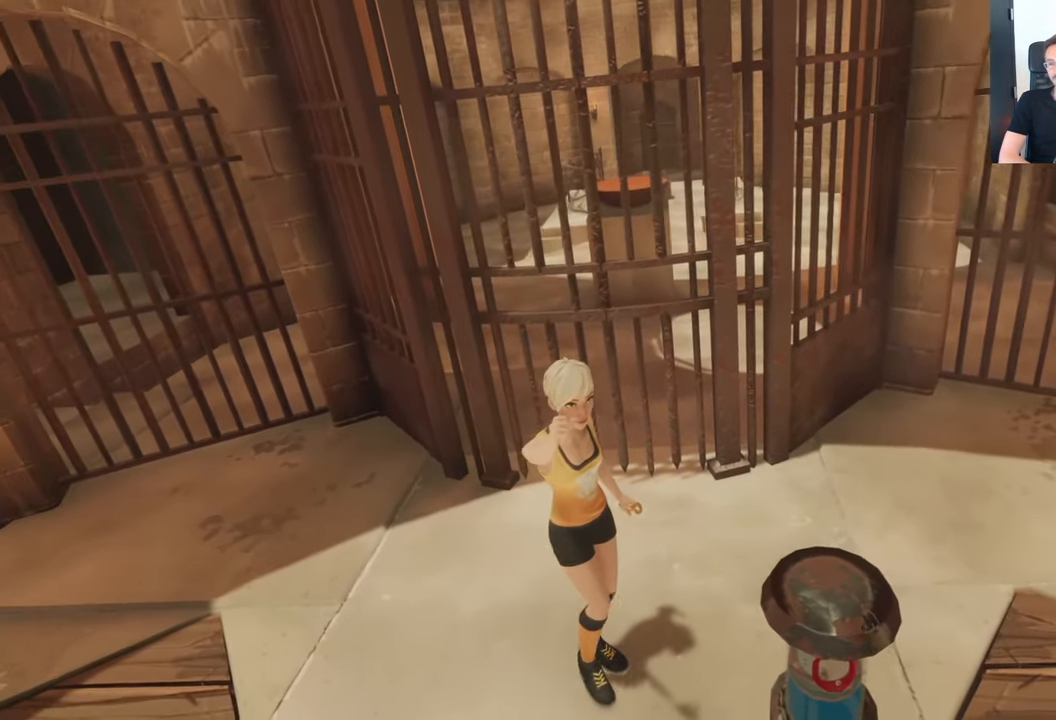
{"buttons": ["L2", "R2"], "left_stick": "center", "right_stick": "center", "events": []}
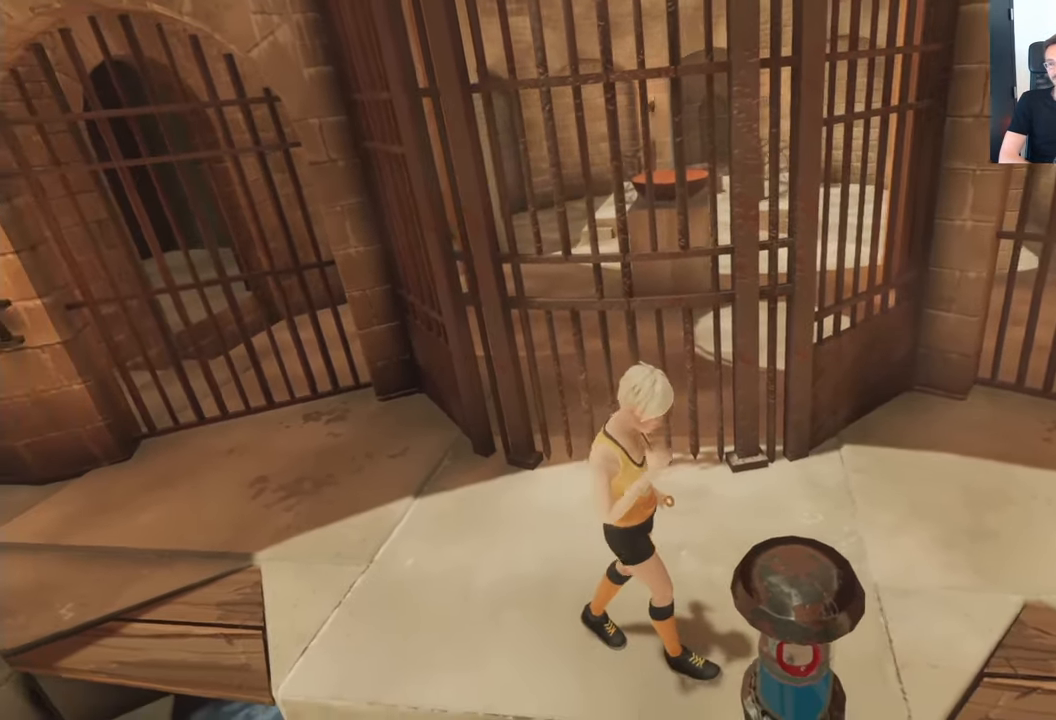
{"buttons": ["L2", "R2"], "left_stick": "center", "right_stick": "center", "events": []}
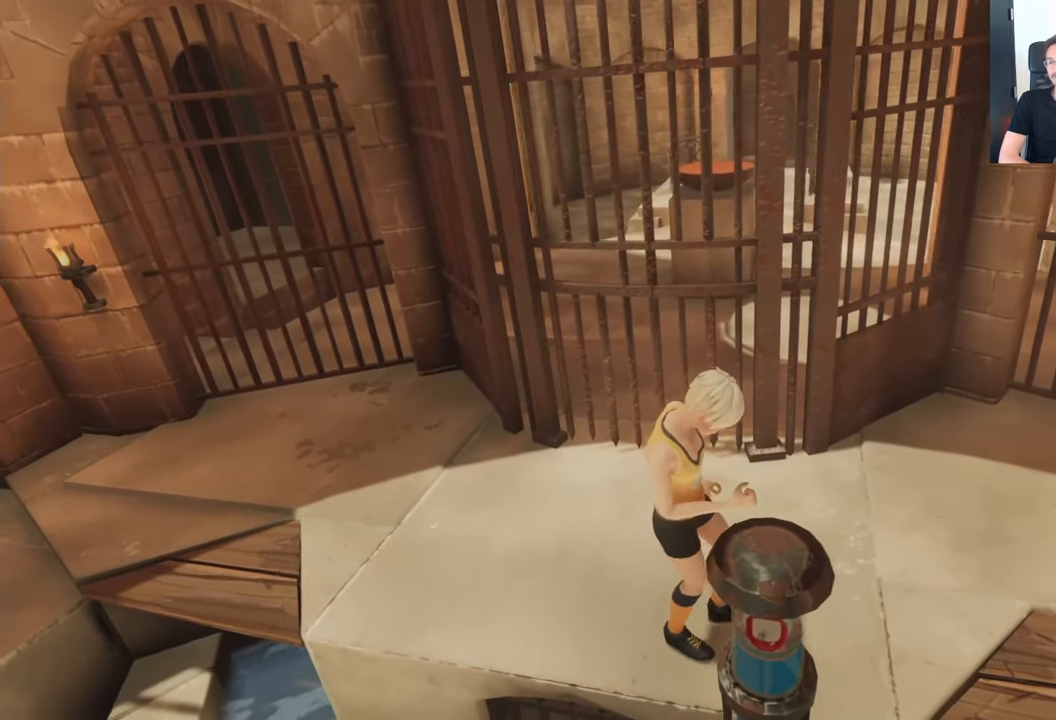
{"buttons": ["L2", "R2"], "left_stick": "center", "right_stick": "center", "events": []}
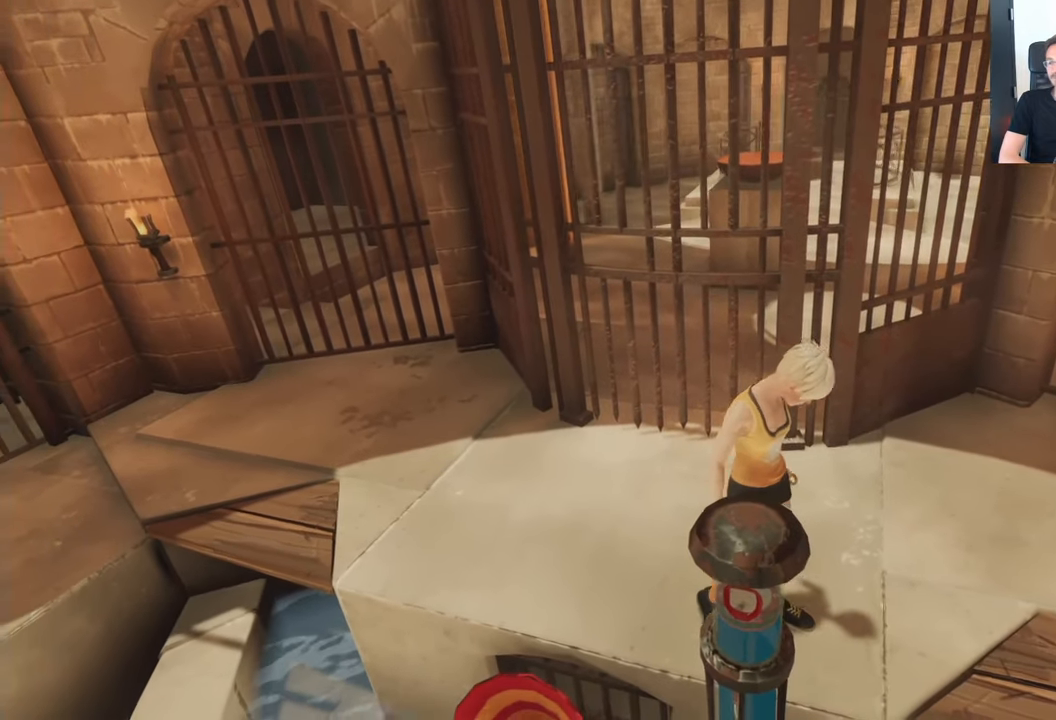
{"buttons": ["L2", "R2"], "left_stick": "center", "right_stick": "center", "events": []}
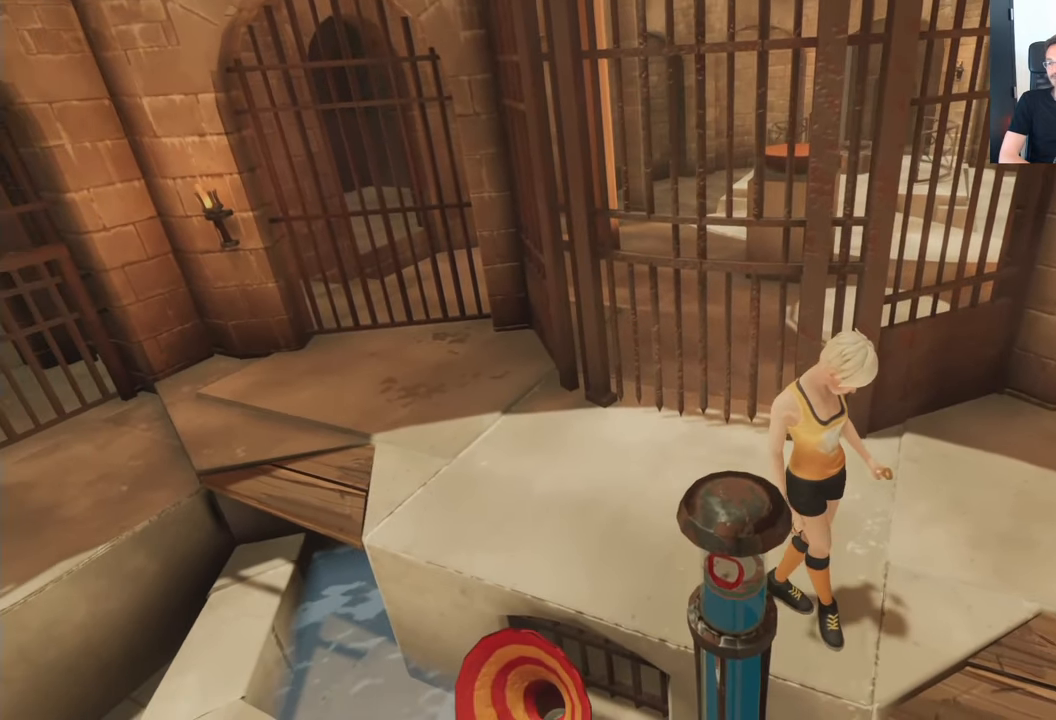
{"buttons": ["L2", "R2"], "left_stick": "center", "right_stick": "center", "events": []}
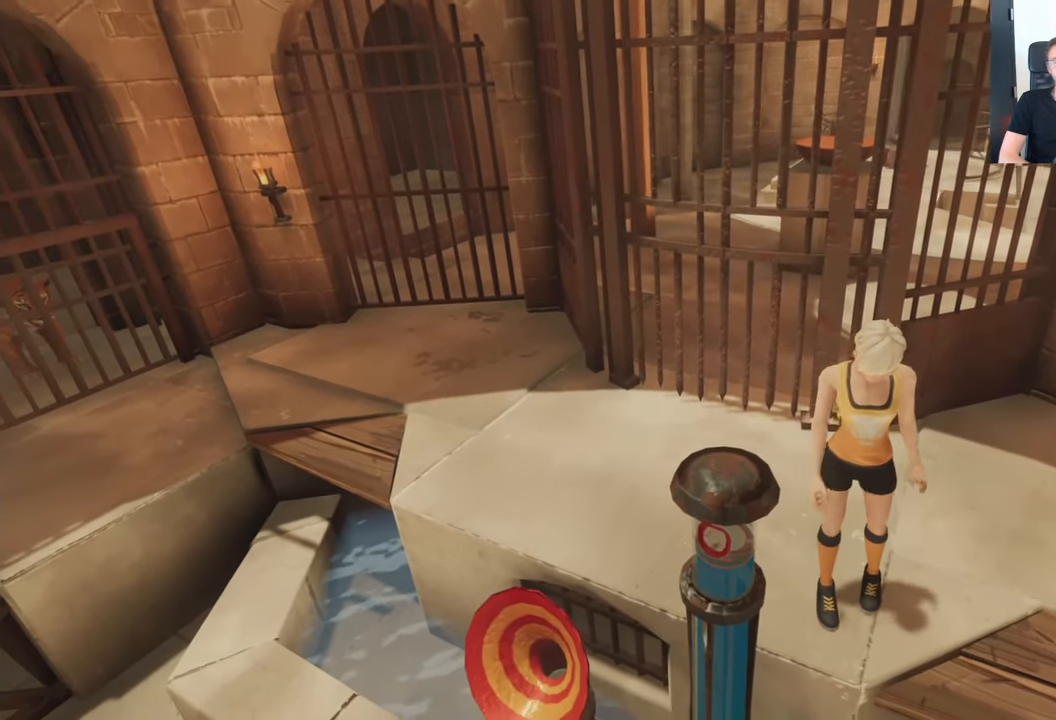
{"buttons": ["L2", "R2"], "left_stick": "center", "right_stick": "center", "events": []}
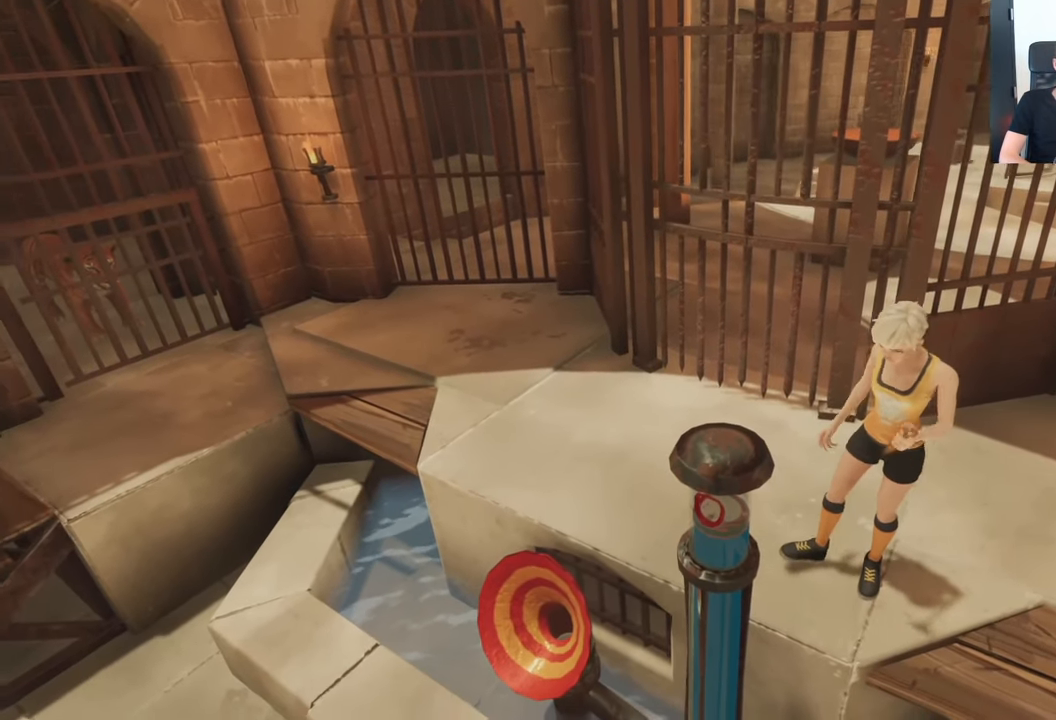
{"buttons": ["L2", "R2"], "left_stick": "center", "right_stick": "center", "events": []}
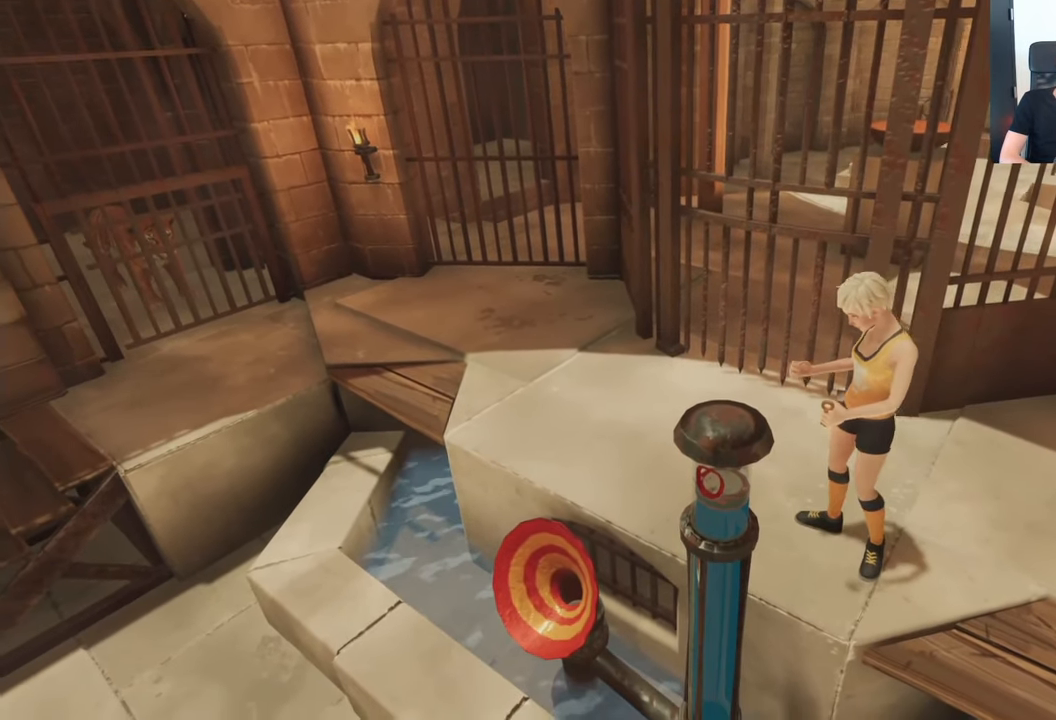
{"buttons": ["L2", "R2"], "left_stick": "center", "right_stick": "center", "events": []}
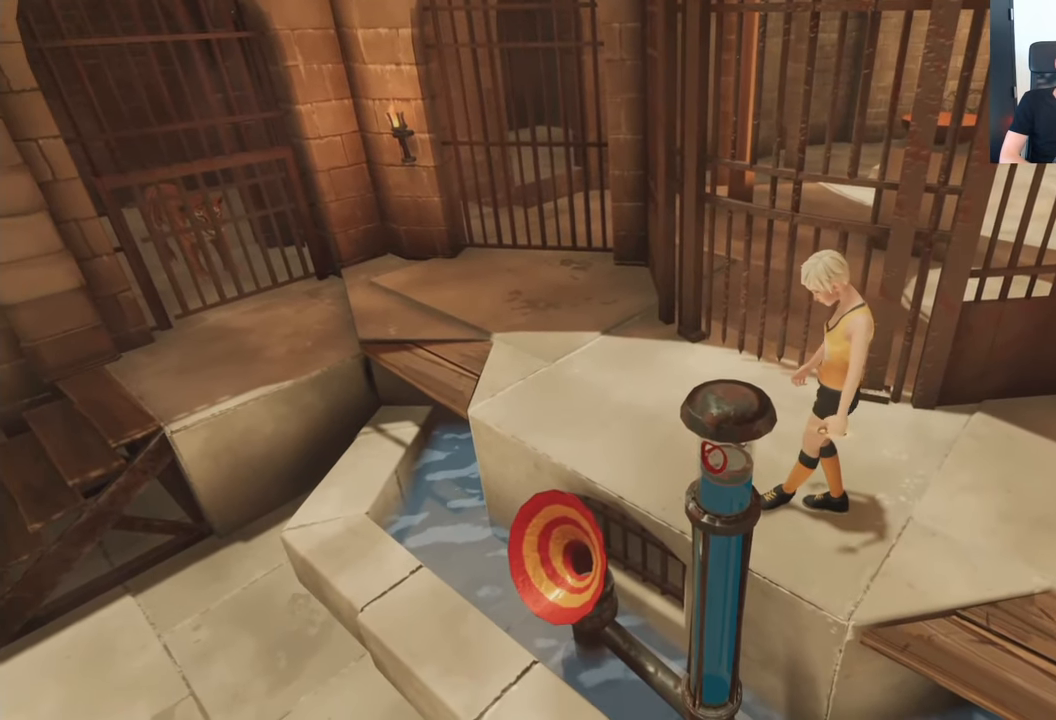
{"buttons": ["L2", "R2"], "left_stick": "center", "right_stick": "center", "events": []}
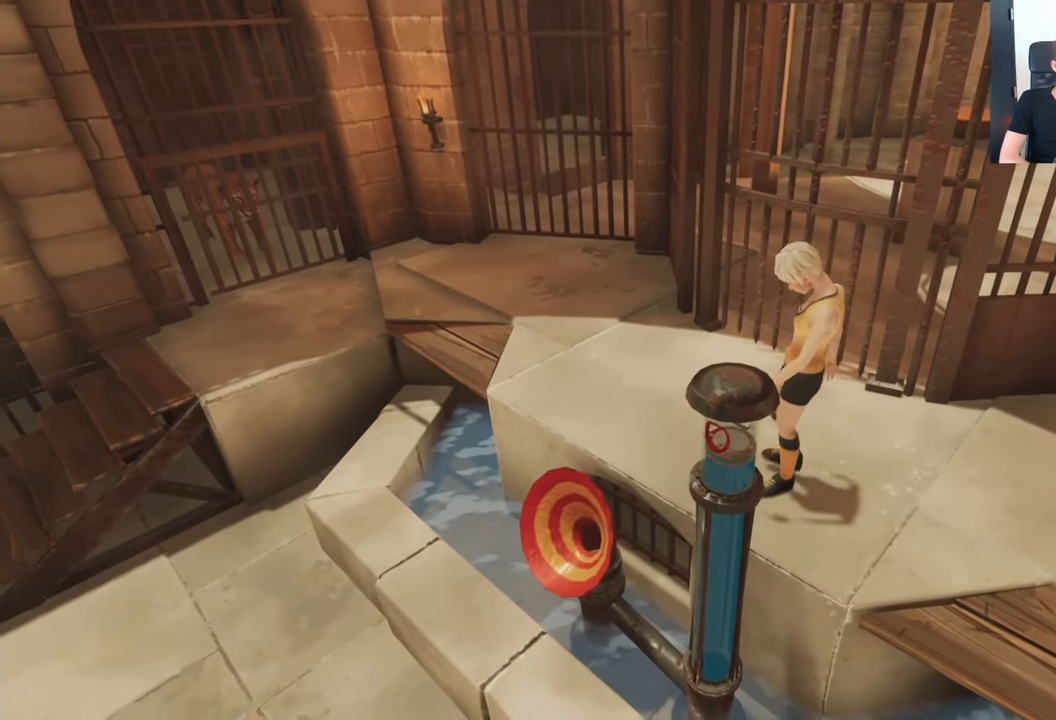
{"buttons": ["L2", "R2"], "left_stick": "center", "right_stick": "center", "events": []}
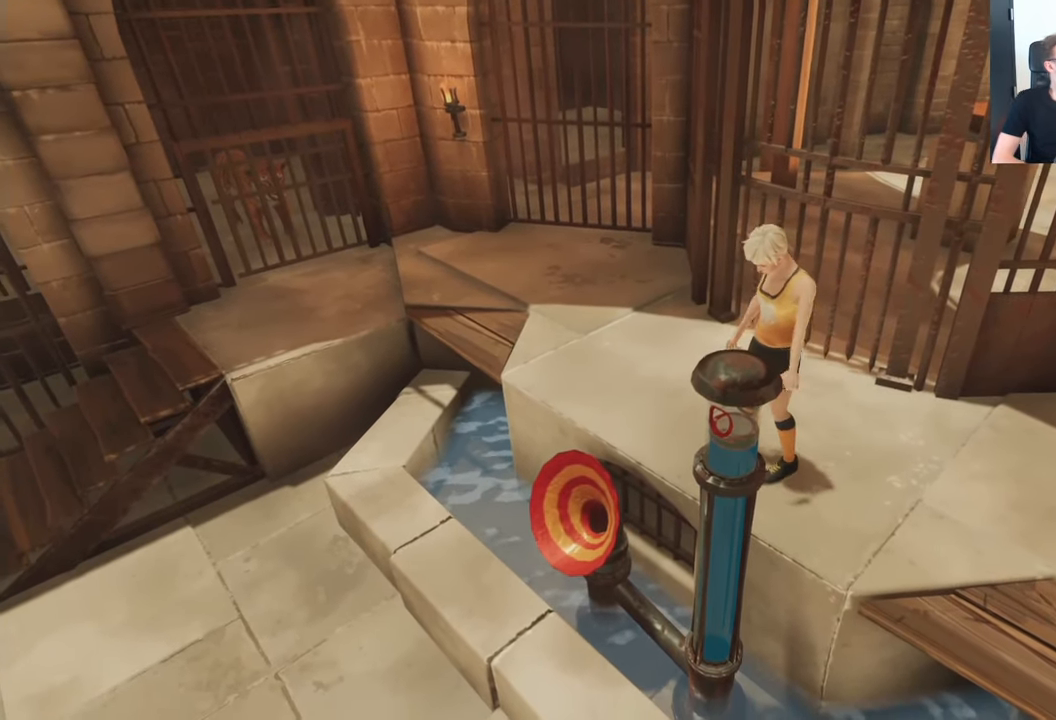
{"buttons": ["L2", "R2"], "left_stick": "center", "right_stick": "center", "events": []}
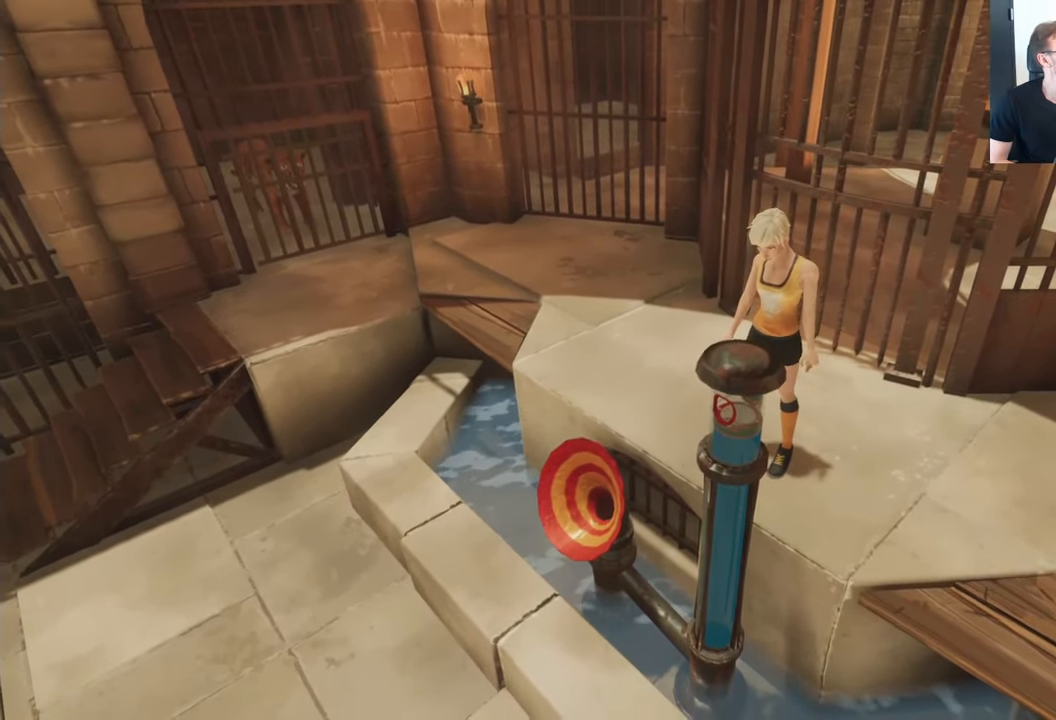
{"buttons": ["L2", "R2"], "left_stick": "center", "right_stick": "center", "events": []}
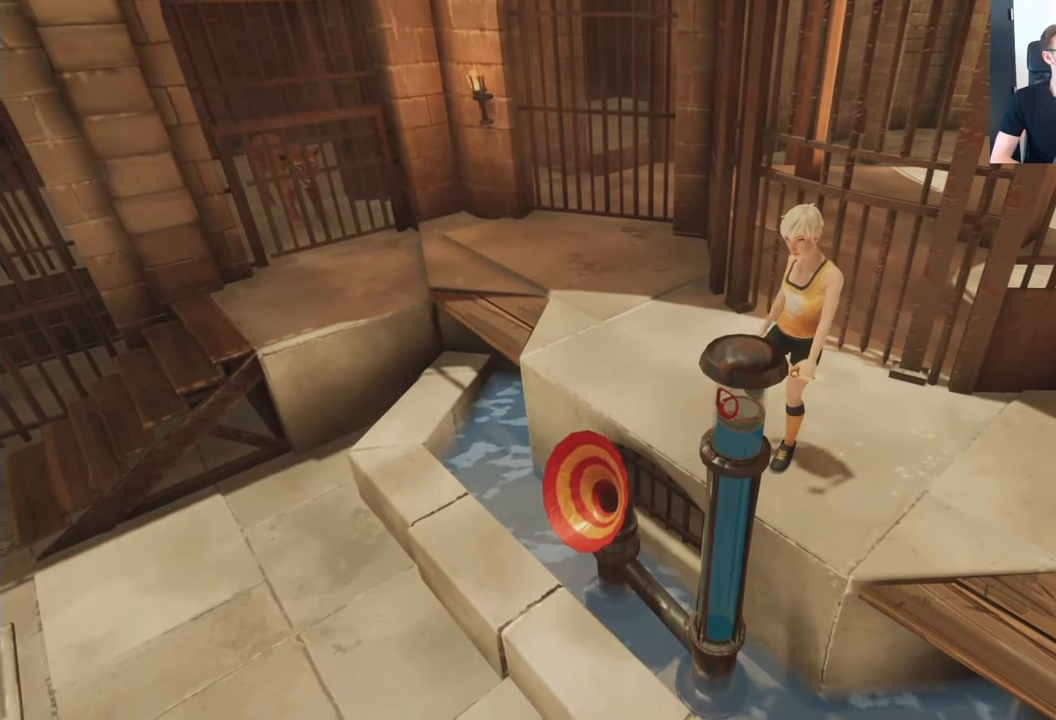
{"buttons": ["L2", "R2"], "left_stick": "center", "right_stick": "center", "events": []}